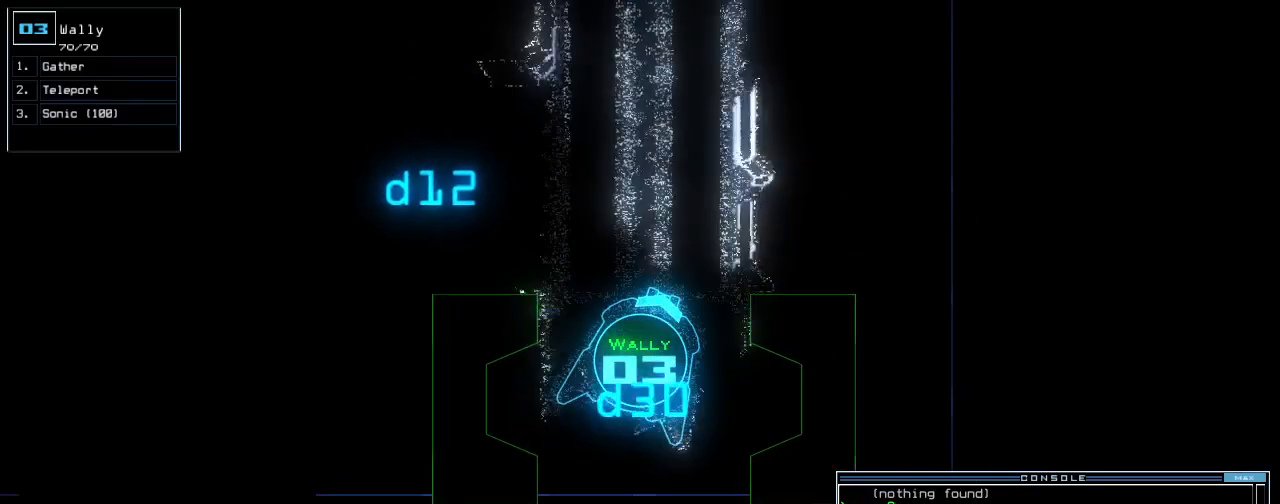
Gameplay with keyboard; each line is a JSON object with the keys held at the frame after it. "events" lists presses ("down") and releases ("up") of ".", "/", "0", "1", "2", "3", "4", "5", "6", "7", "8", "9", "a", "b", "backspace", "c", "caps_lock", "comma", "ctrl_l", "ctrl_r", "d", "down", "e", "equals", "escape", "f", "g", "h", "i", "j", "k", "l", "left", "m", "minus", "n", "o", "p", "q", "quote", "r", "return", "right", "s", "semicolon", "shift_l", "shift_r", "space", "t", "tab", "tilde", "u", "up", "v", "w", "x", "y" and "z" between this image and that frame as [ms after this image, input, new state], when the widget could be followed in between. No other keys are recorded. Mouse input is not recorded.
{"keys": ["up"], "events": [[20, "left", "down"], [100, "left", "up"]]}
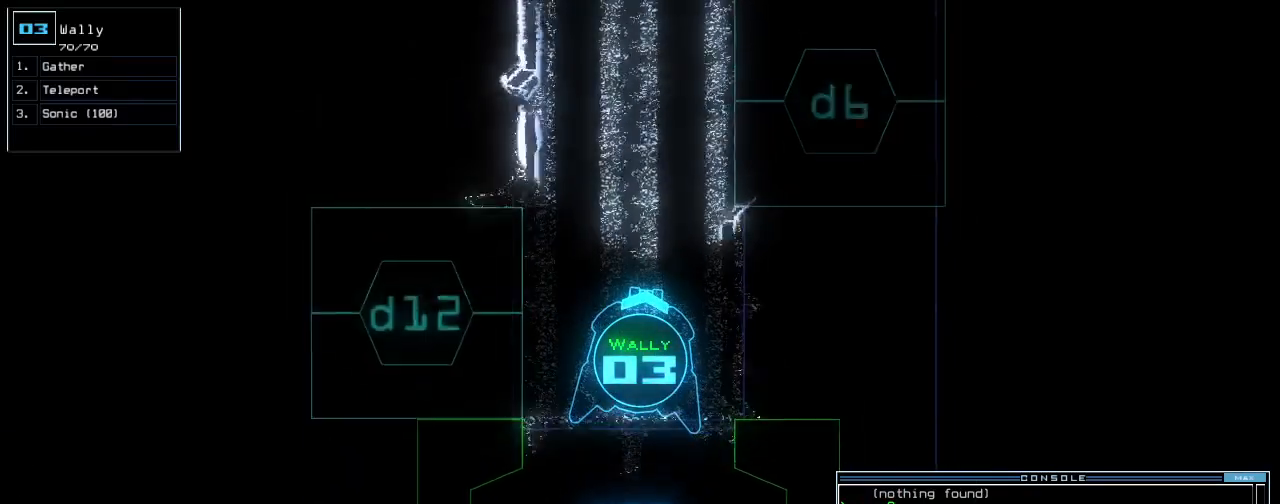
{"keys": ["up"], "events": [[40, "left", "down"], [100, "left", "up"], [360, "right", "down"], [400, "right", "up"]]}
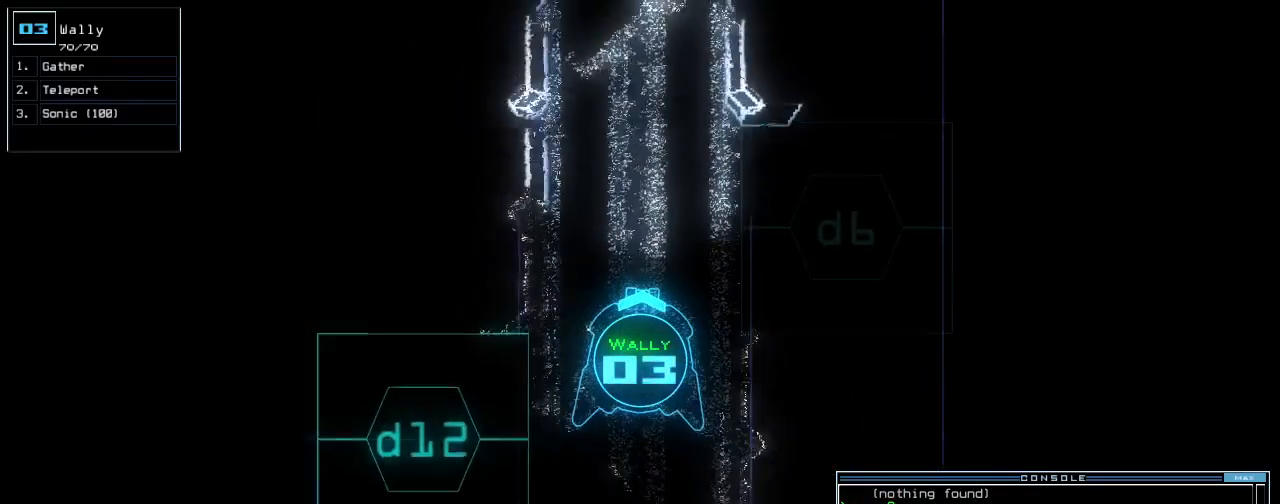
{"keys": ["up"], "events": [[320, "return", "down"], [400, "return", "up"], [440, "backspace", "down"], [500, "backspace", "up"]]}
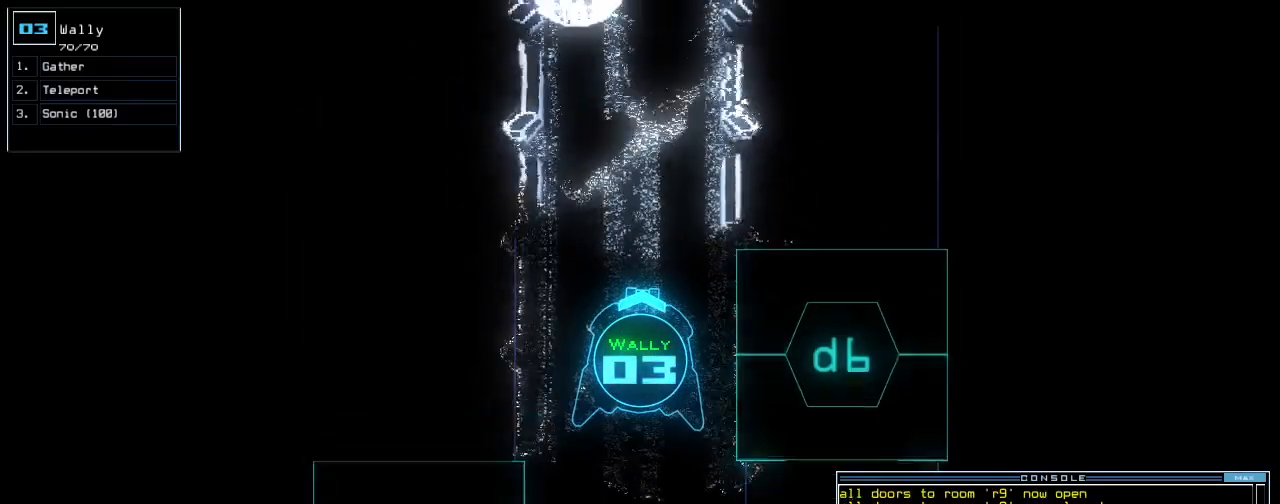
{"keys": ["up"], "events": []}
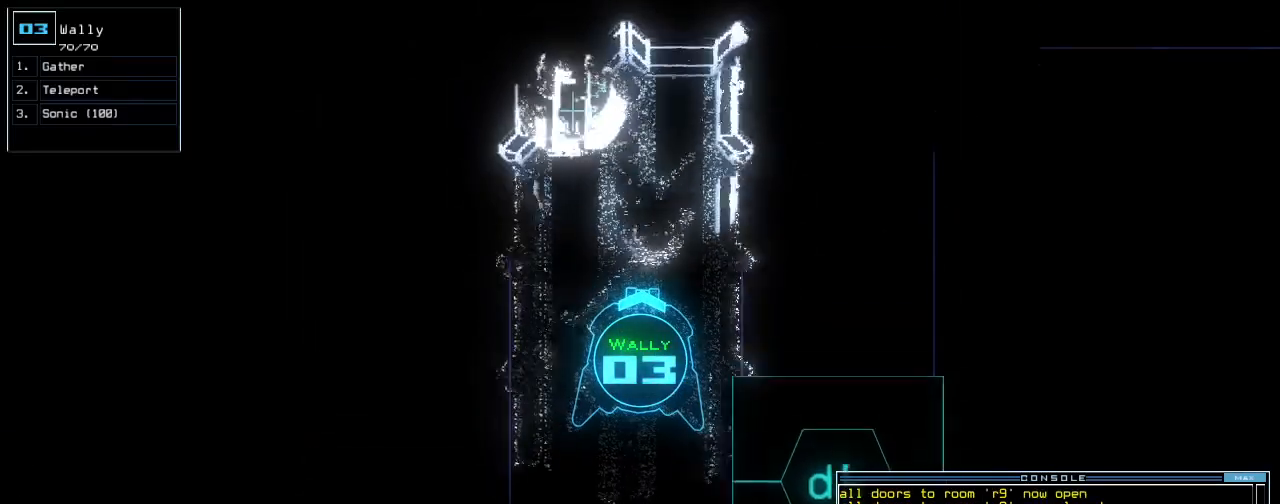
{"keys": ["down"], "events": [[340, "up", "up"], [380, "down", "down"]]}
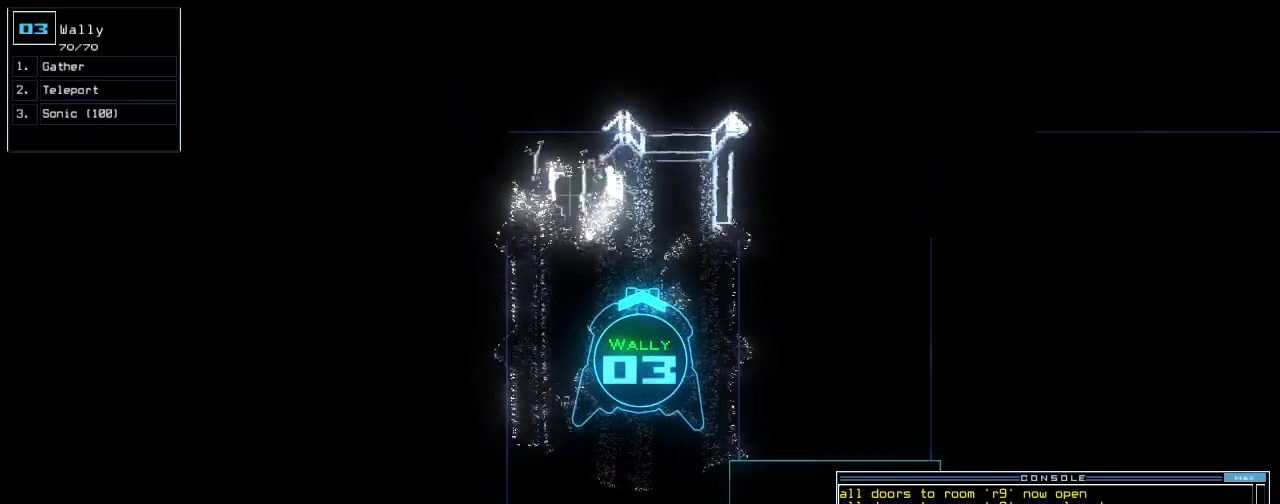
{"keys": ["down"], "events": []}
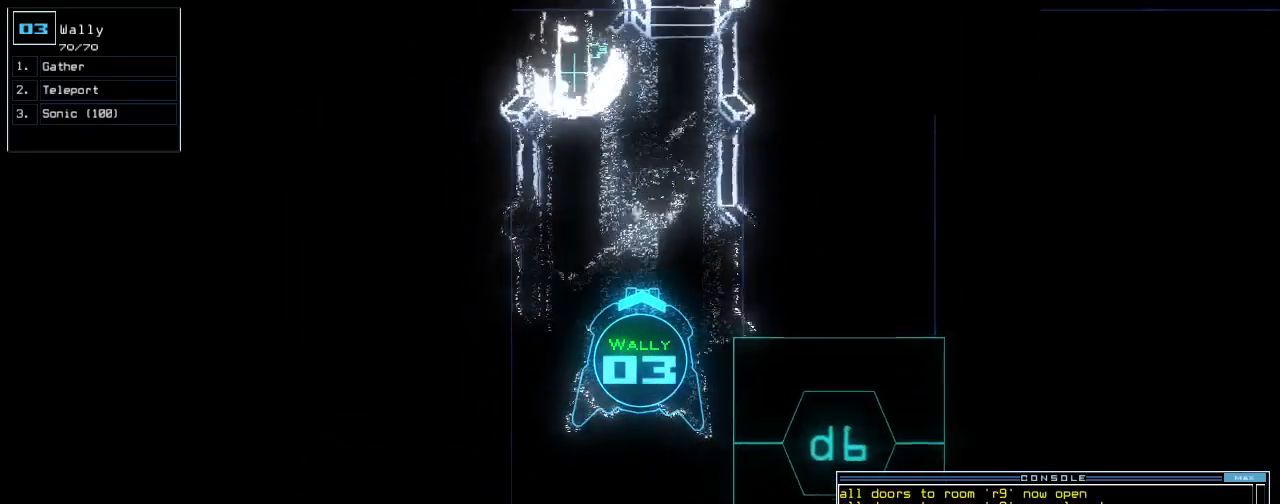
{"keys": [], "events": [[40, "t", "down"], [80, "t", "up"], [120, "t", "down"], [160, "return", "down"], [220, "down", "up"], [220, "t", "up"], [380, "return", "up"], [400, "t", "down"], [500, "t", "up"]]}
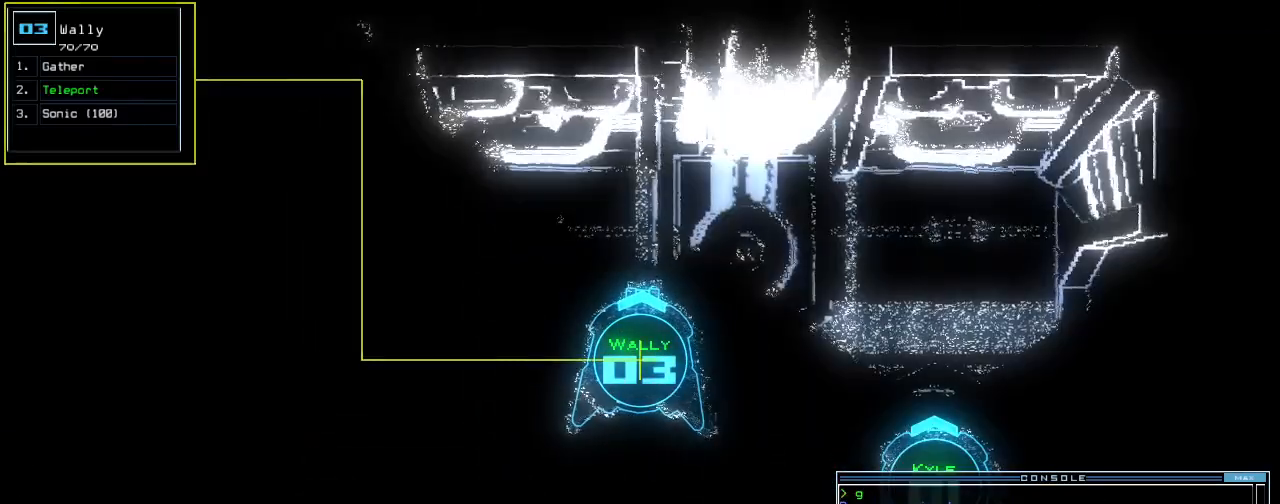
{"keys": []}
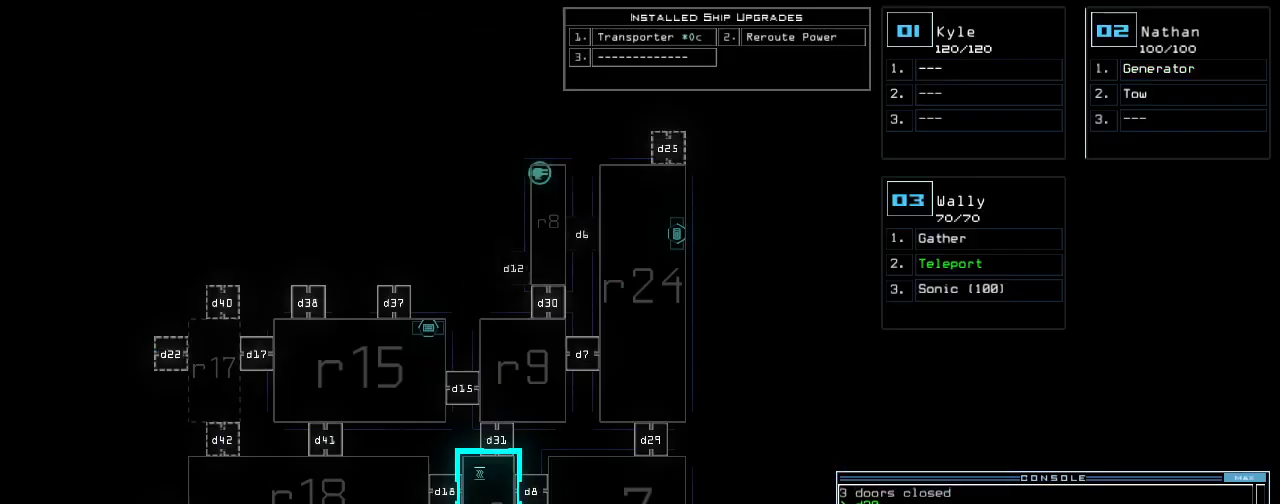
{"keys": [], "events": []}
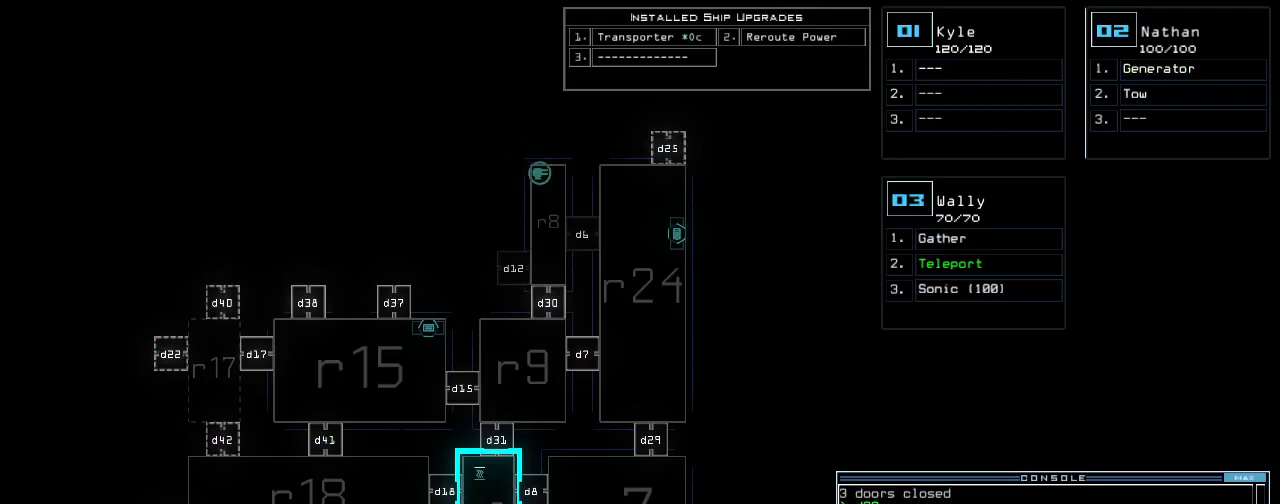
{"keys": ["down"], "events": [[60, "down", "down"]]}
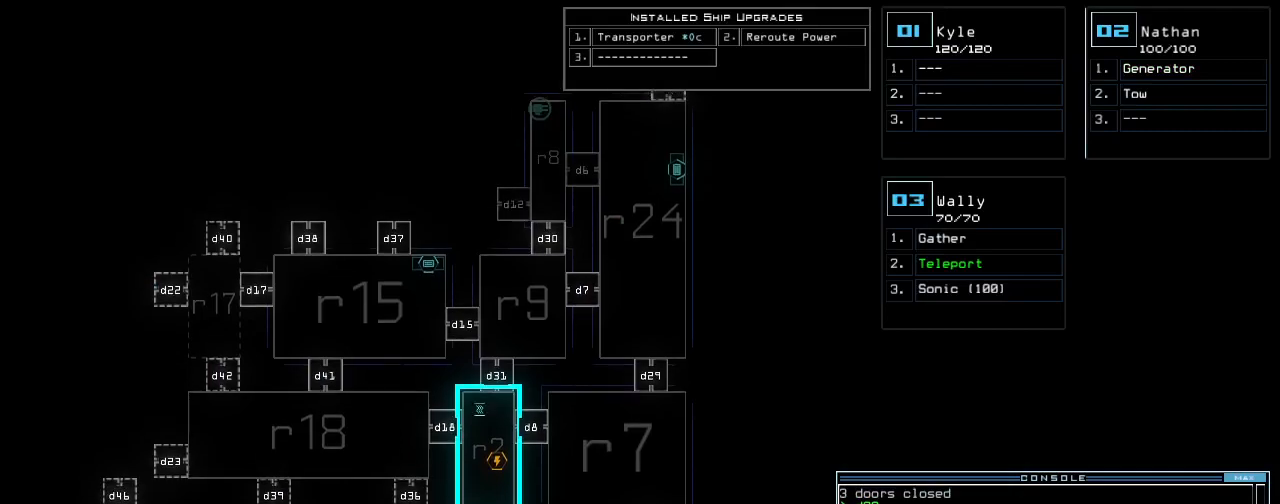
{"keys": [], "events": [[180, "down", "up"]]}
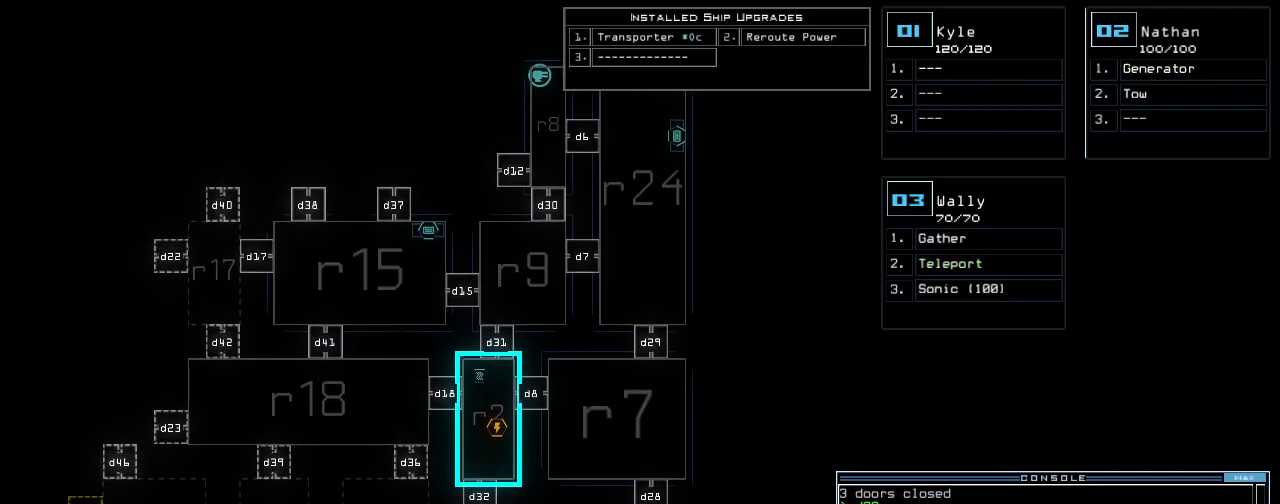
{"keys": [], "events": []}
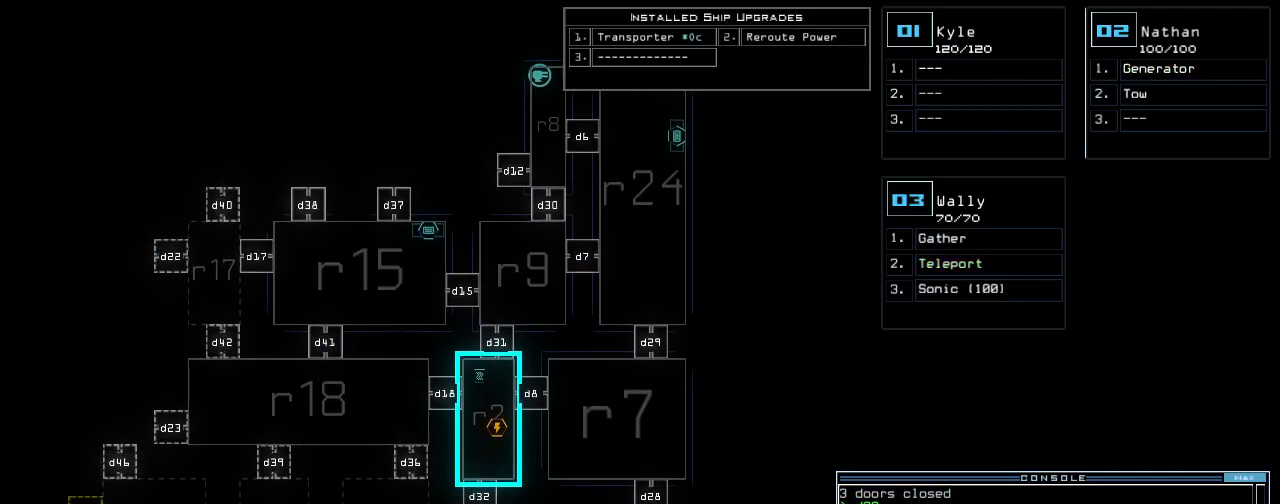
{"keys": [], "events": []}
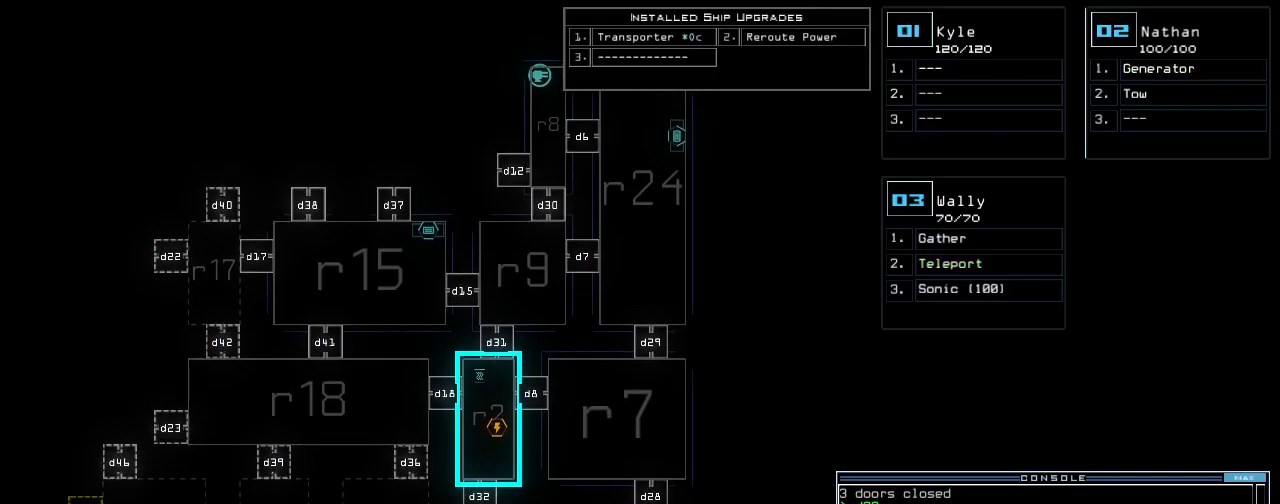
{"keys": [], "events": [[20, "f", "down"], [100, "f", "up"], [100, "space", "down"], [160, "space", "up"], [180, "r", "down"], [260, "r", "up"], [360, "1", "down"], [400, "8", "down"], [440, "1", "up"], [460, "8", "up"]]}
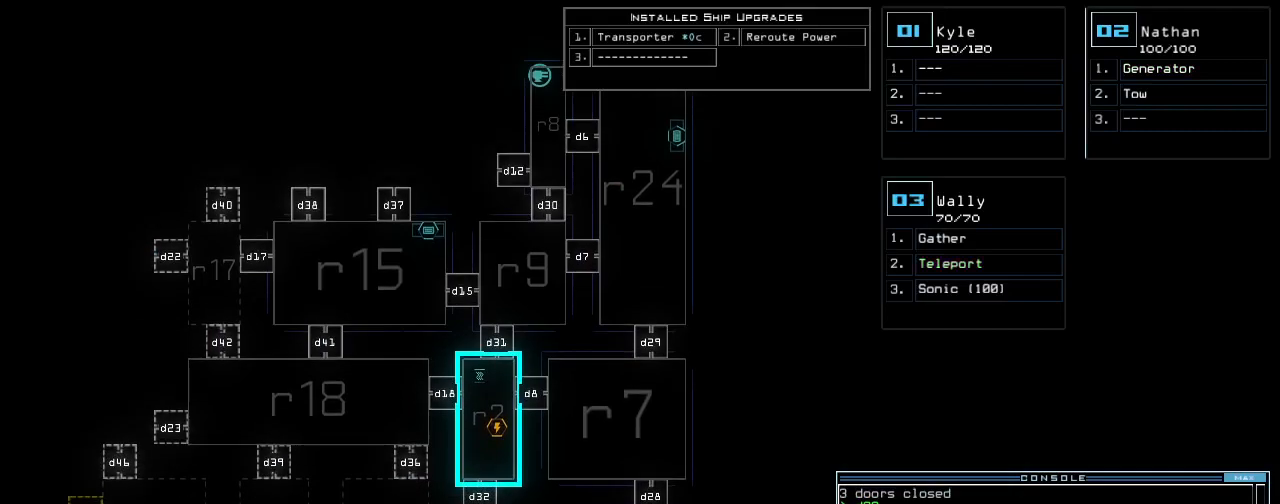
{"keys": [], "events": [[40, "return", "down"], [140, "return", "up"]]}
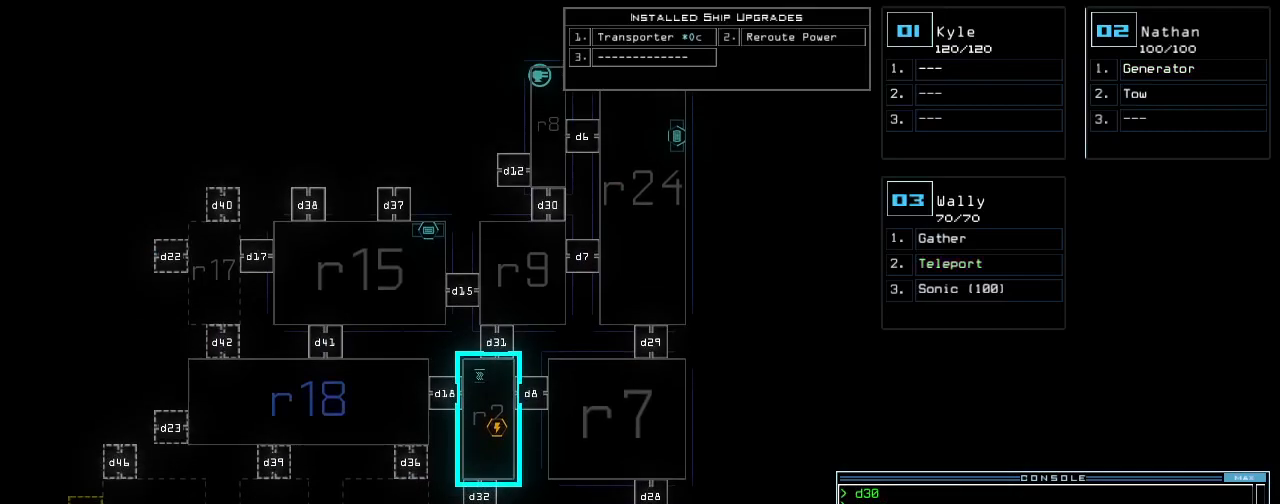
{"keys": ["down"], "events": [[40, "down", "down"], [200, "f", "down"], [260, "f", "up"], [260, "space", "down"], [340, "r", "down"], [380, "space", "up"], [440, "r", "up"]]}
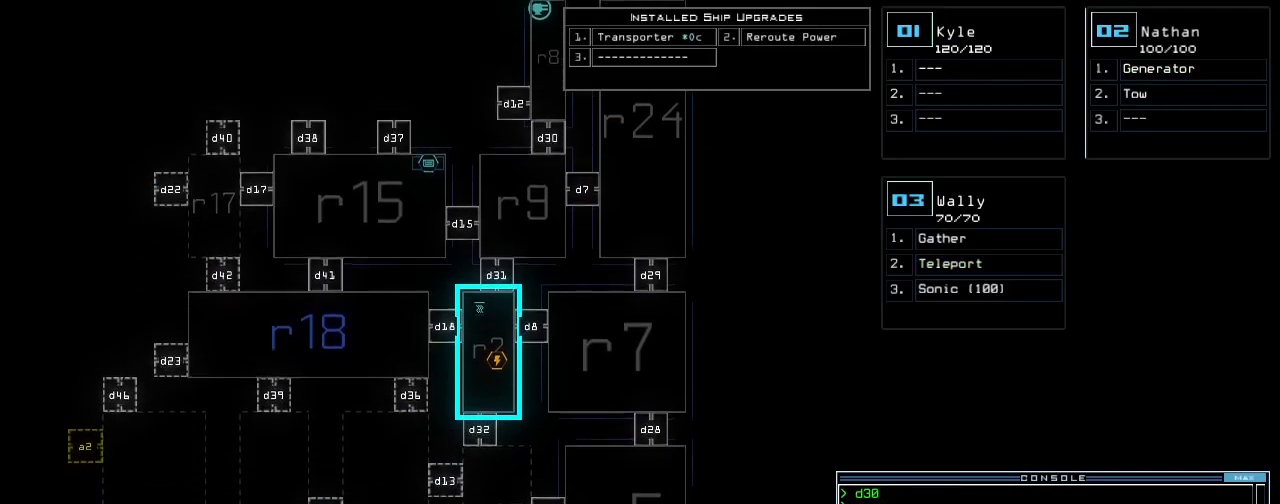
{"keys": [], "events": [[40, "down", "up"]]}
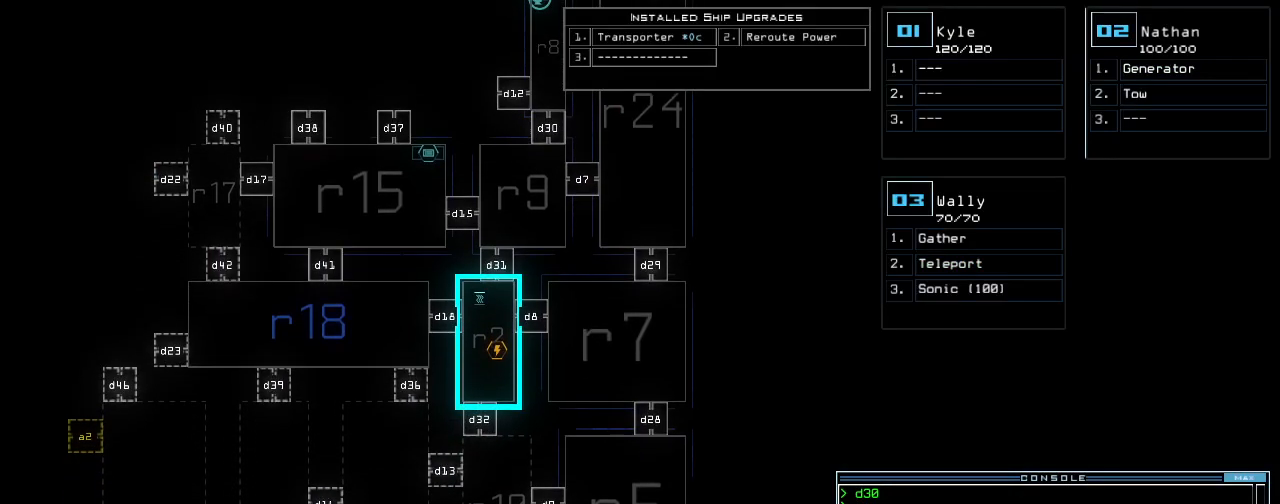
{"keys": [], "events": [[40, "down", "down"], [320, "down", "up"]]}
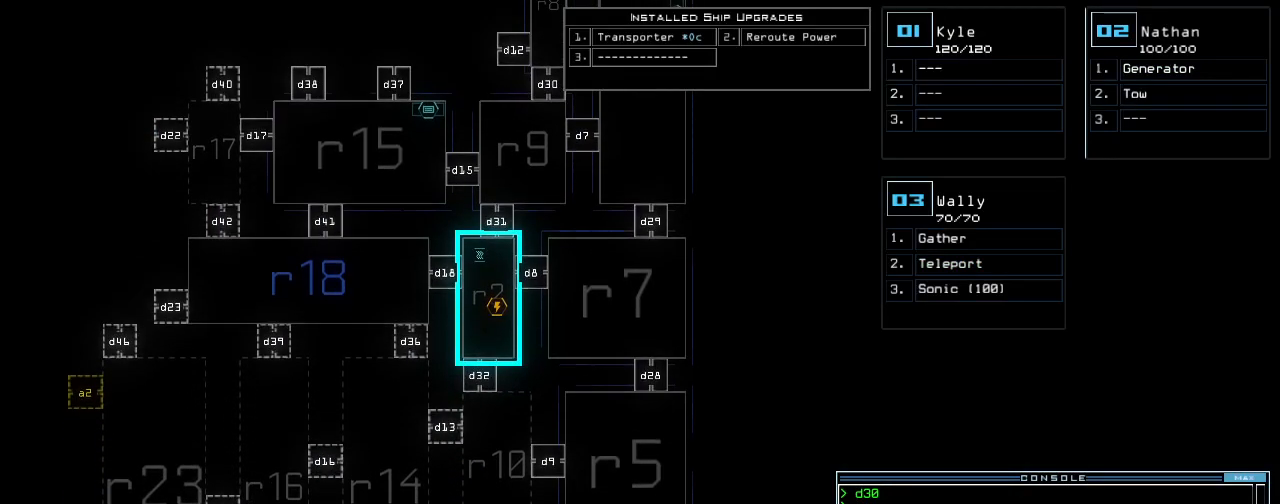
{"keys": [], "events": [[80, "escape", "down"], [180, "escape", "up"]]}
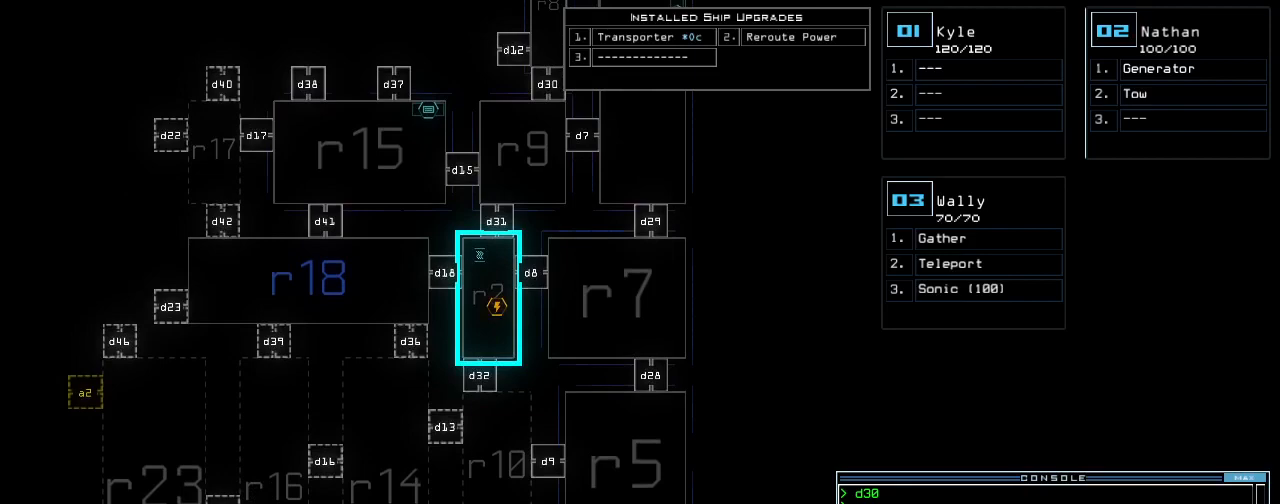
{"keys": [], "events": []}
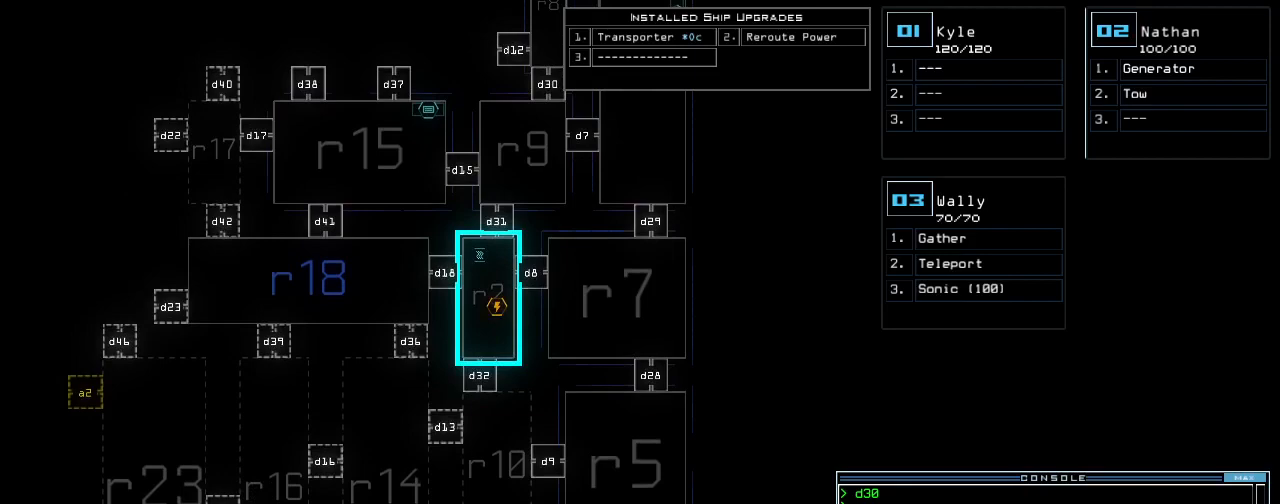
{"keys": ["2"], "events": [[80, "t", "down"], [160, "t", "up"], [240, "r", "down"], [280, "a", "down"], [340, "r", "up"], [360, "n", "down"], [400, "space", "down"], [420, "a", "up"], [440, "n", "up"], [500, "2", "down"], [500, "space", "up"]]}
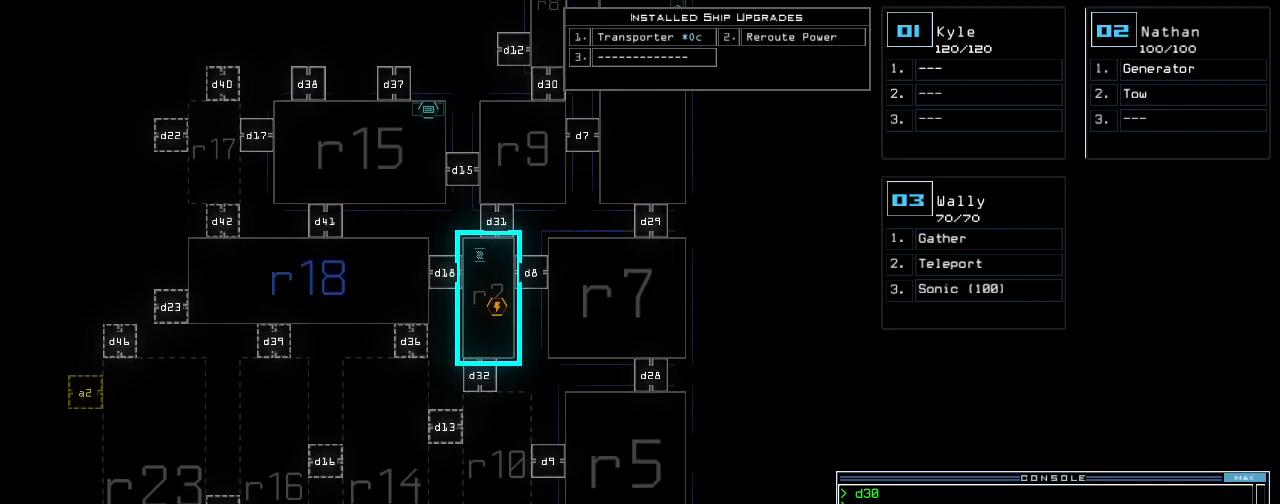
{"keys": [], "events": [[80, "space", "down"], [100, "2", "up"], [140, "r", "down"], [140, "space", "up"], [200, "2", "down"], [220, "r", "up"], [300, "2", "up"]]}
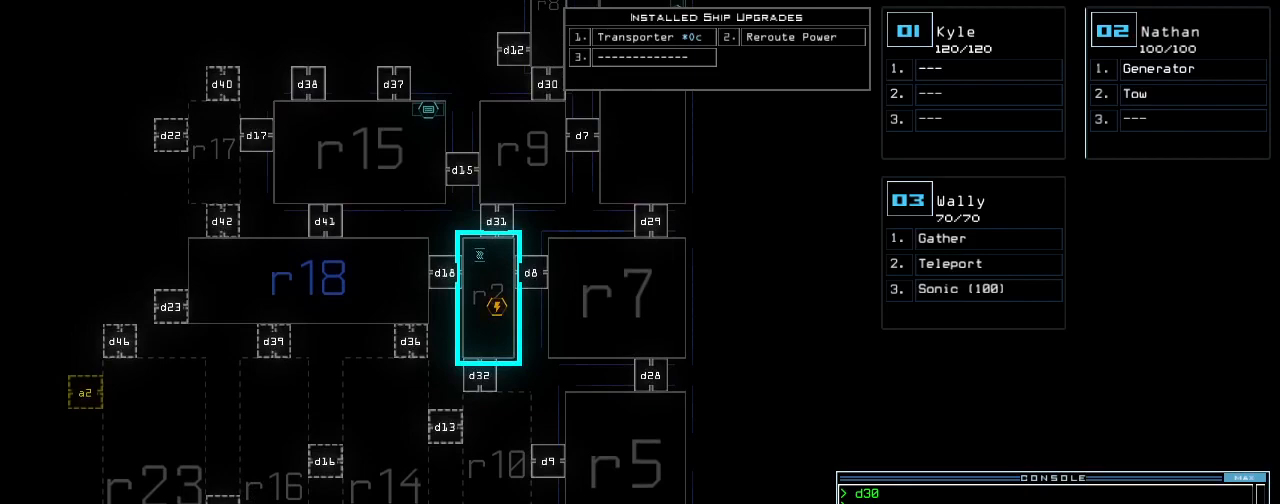
{"keys": [], "events": []}
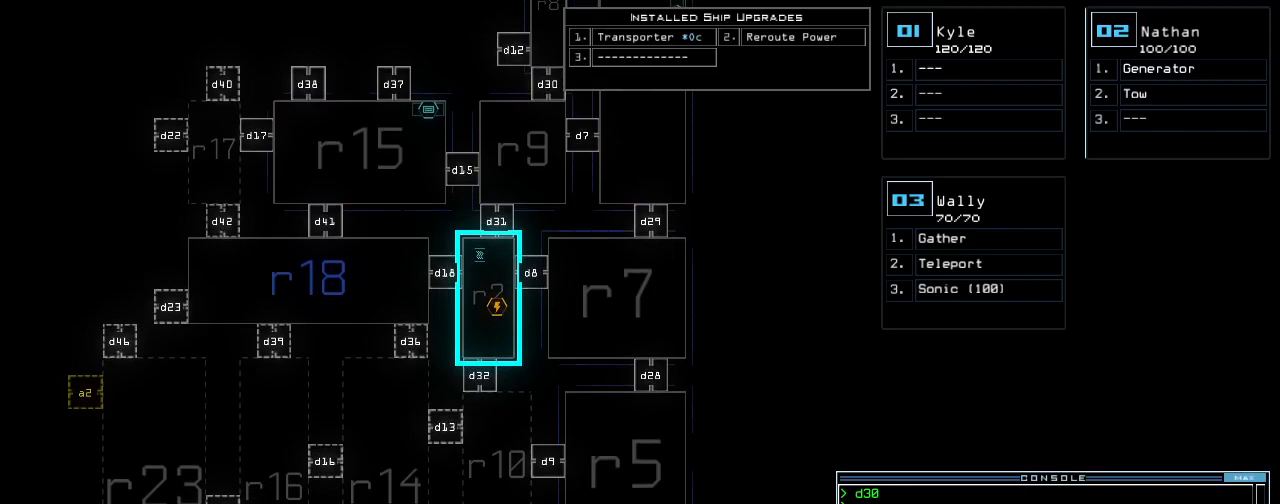
{"keys": [], "events": []}
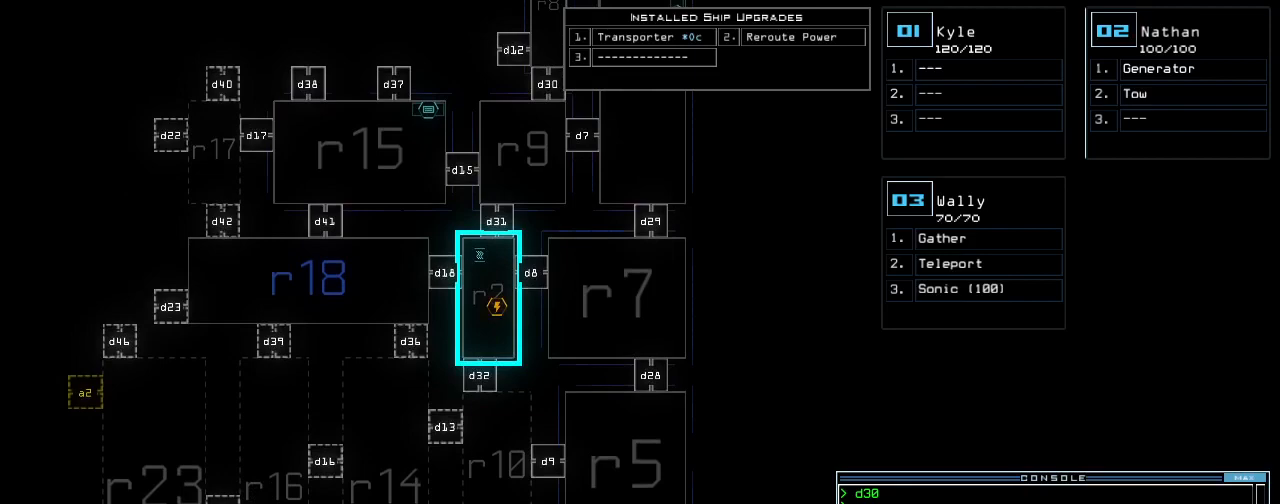
{"keys": [], "events": []}
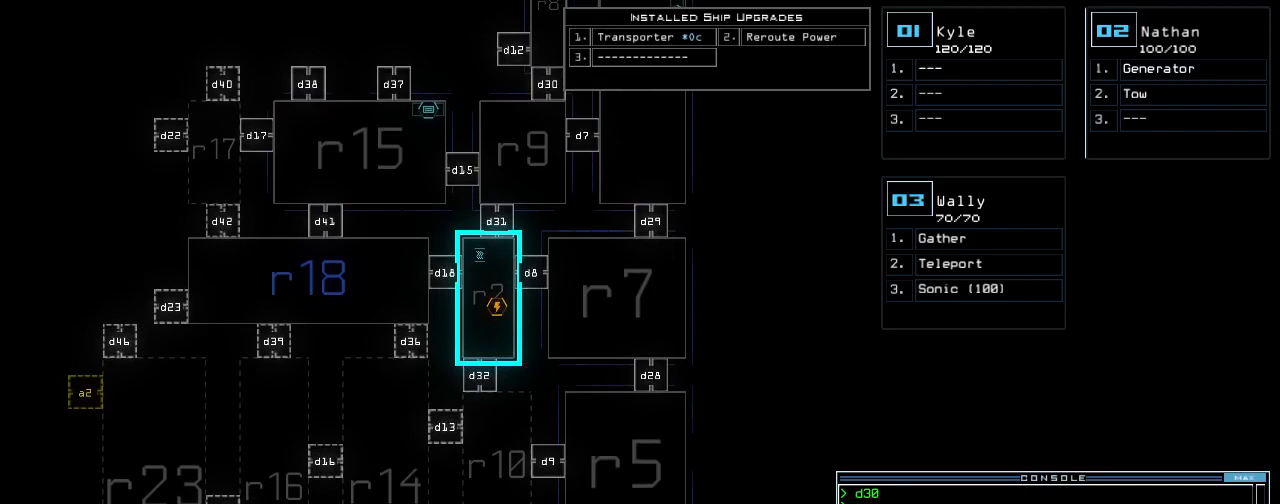
{"keys": ["2"], "events": [[160, "return", "down"], [240, "return", "up"], [500, "2", "down"]]}